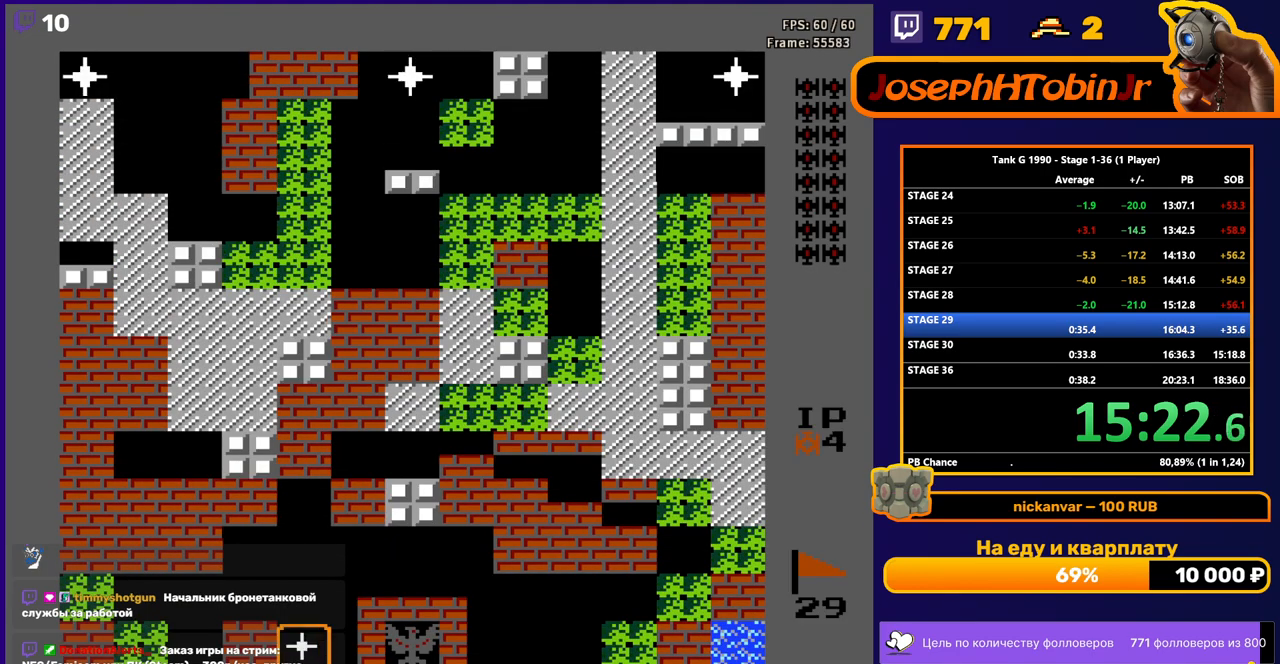
Gameplay with a controller (Nintendo layout); each line is a JSON object with the inputs held at the frame after it. "events" lists button and stick changes between this image and that frame as [ms after this image, input, new state], when the widget could be followed in between. Not read: L3 R3.
{"buttons": ["B", "DPAD_UP"], "events": [[200, "DPAD_UP", "down"], [267, "B", "down"]]}
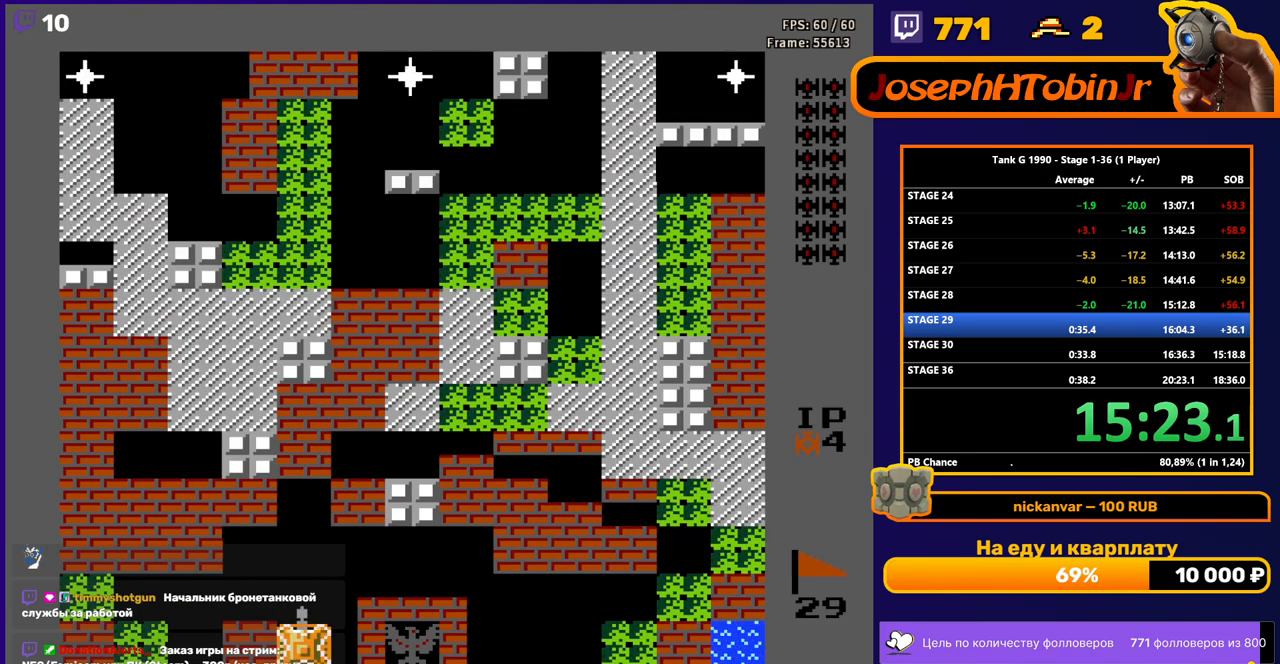
{"buttons": ["B", "DPAD_UP"], "events": []}
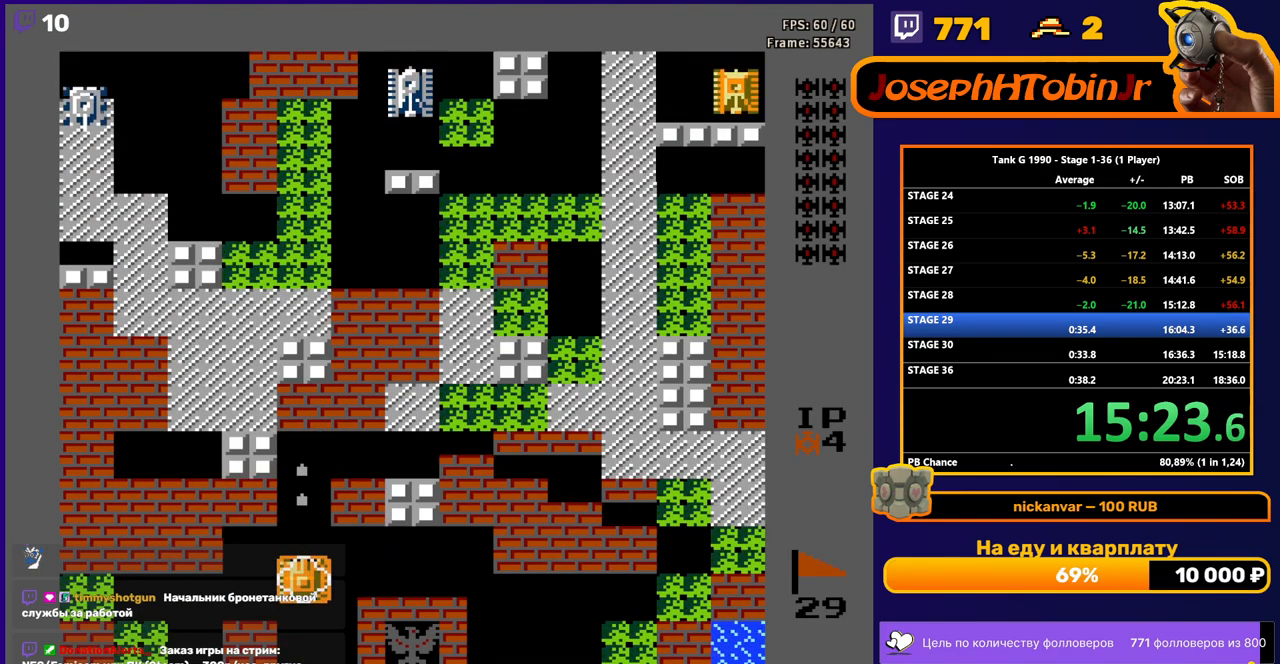
{"buttons": ["B", "DPAD_UP"], "events": []}
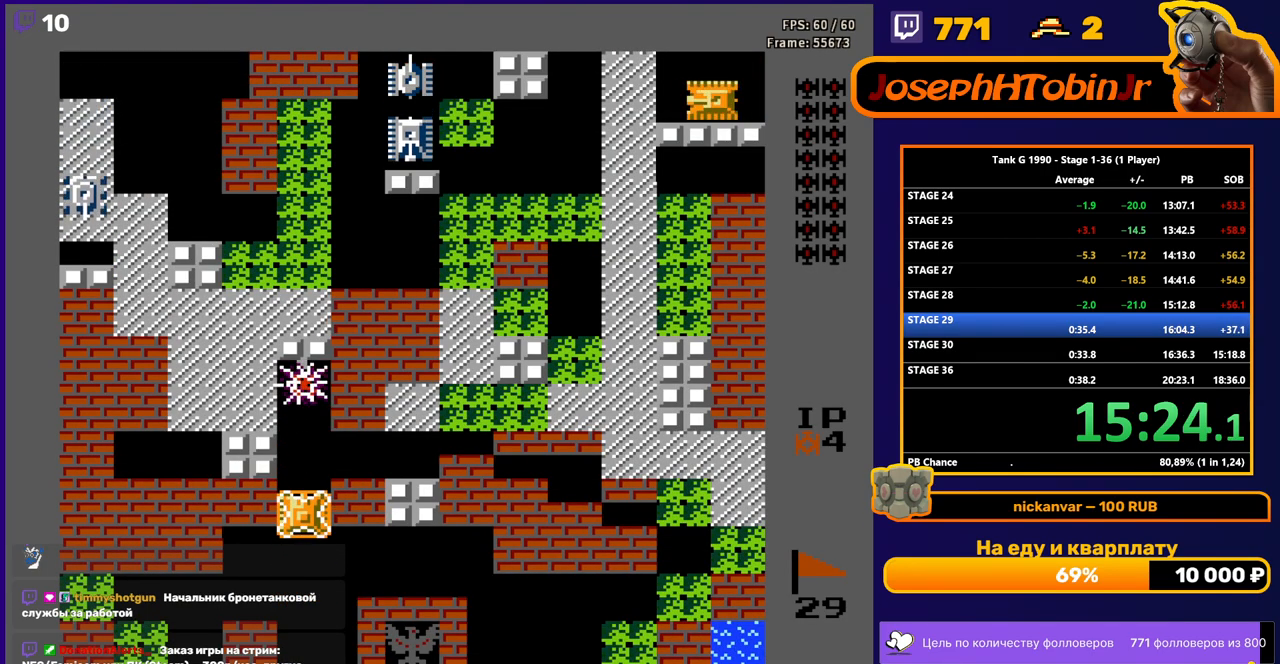
{"buttons": ["B", "DPAD_UP"], "events": []}
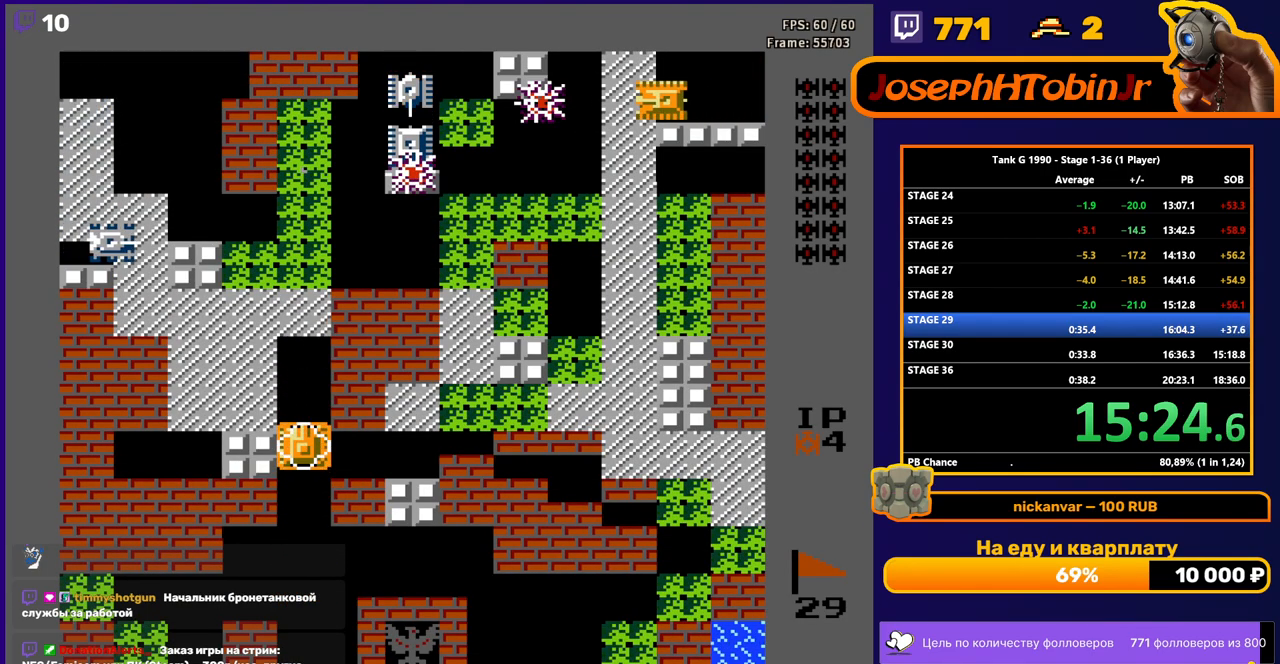
{"buttons": ["DPAD_UP"], "events": [[467, "B", "up"]]}
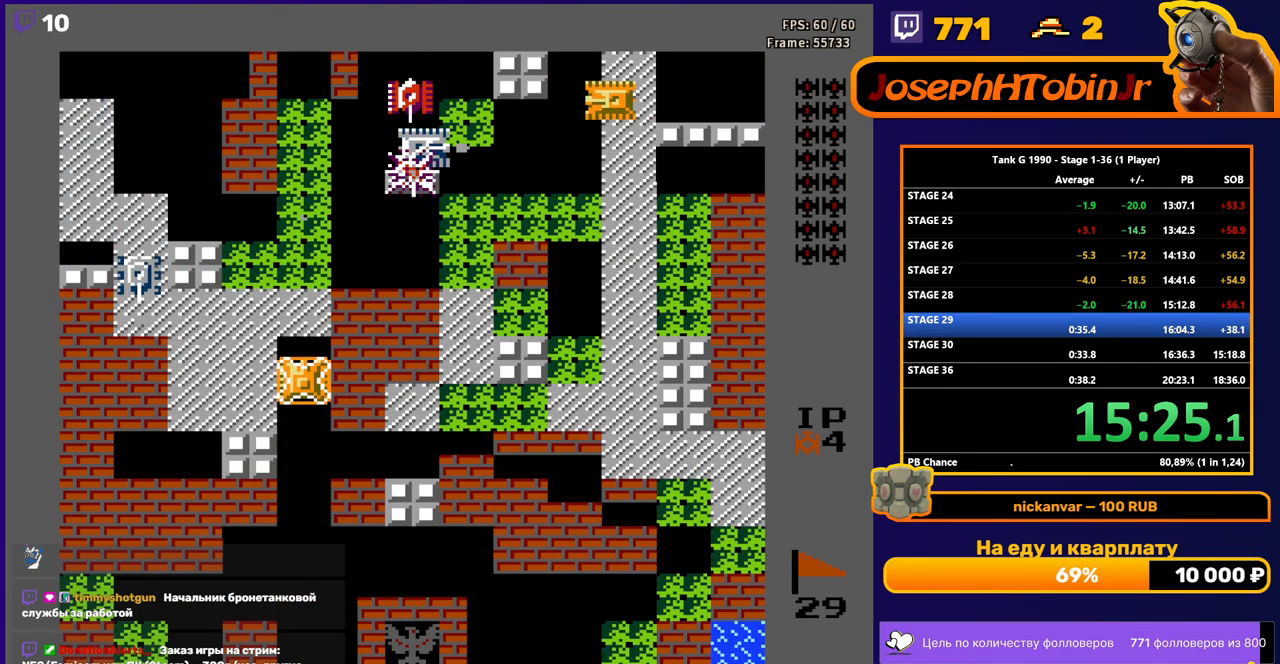
{"buttons": ["DPAD_DOWN"], "events": [[300, "DPAD_LEFT", "down"], [317, "DPAD_UP", "up"], [383, "B", "down"], [467, "DPAD_DOWN", "down"], [500, "B", "up"], [500, "DPAD_LEFT", "up"]]}
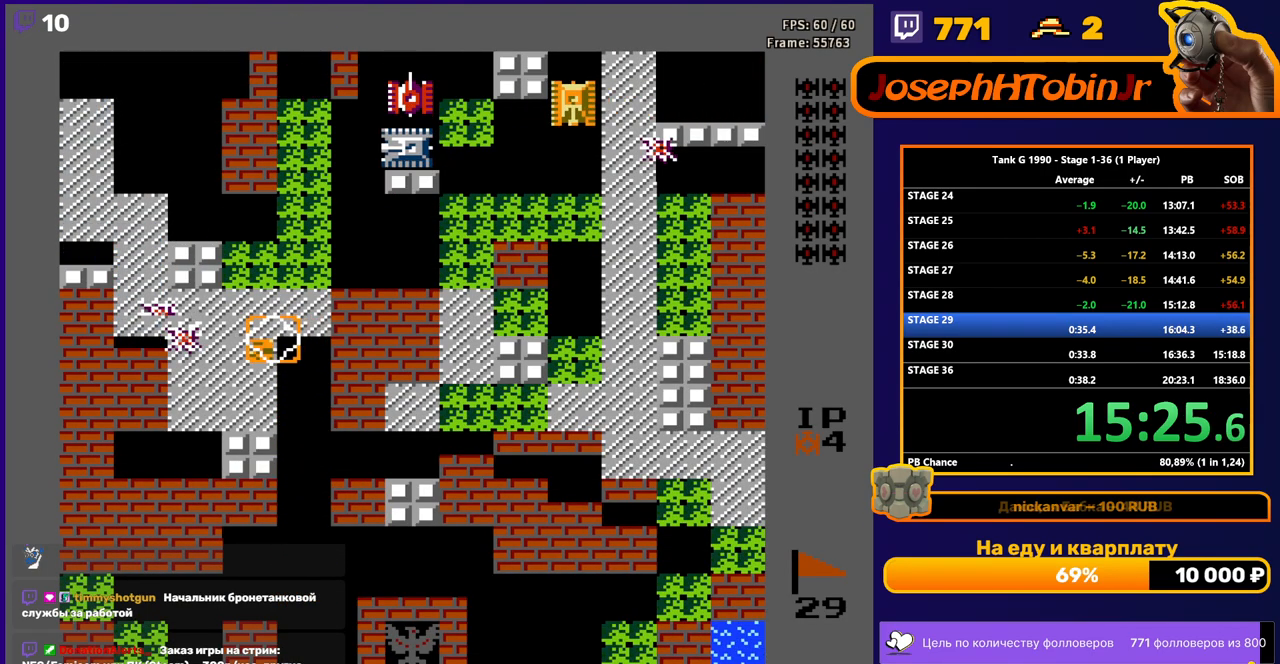
{"buttons": ["B", "DPAD_UP"], "events": [[150, "DPAD_DOWN", "up"], [150, "DPAD_RIGHT", "down"], [333, "DPAD_RIGHT", "up"], [333, "DPAD_UP", "down"], [500, "B", "down"]]}
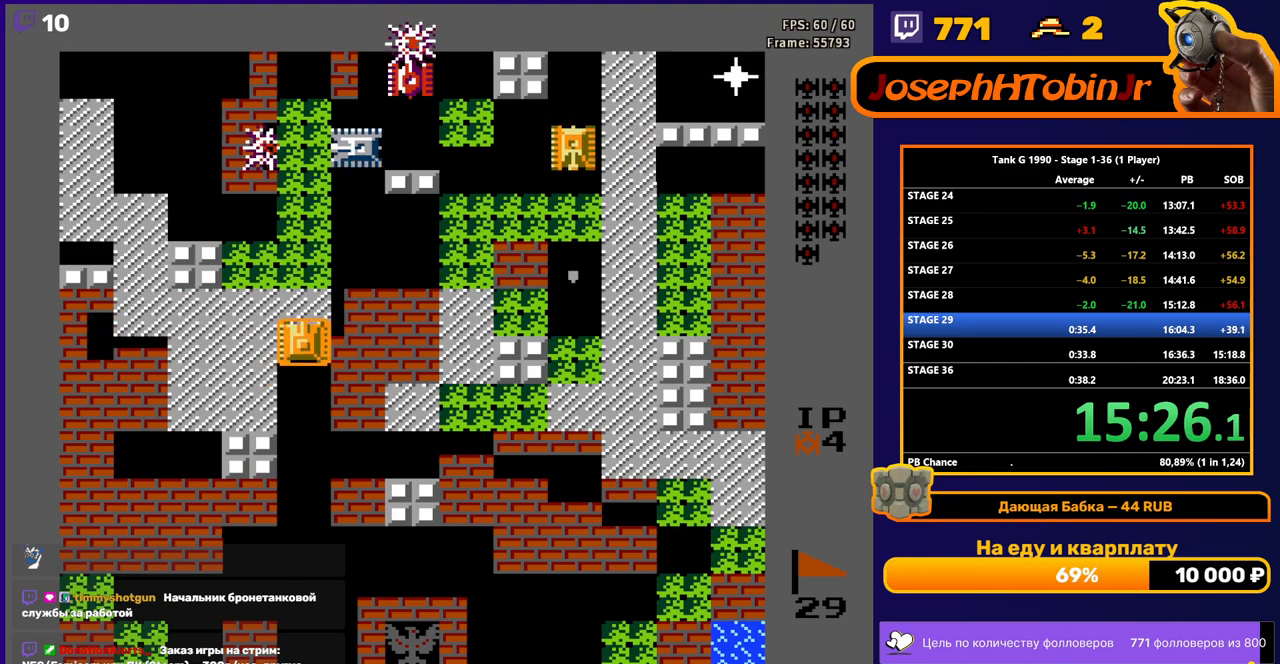
{"buttons": ["DPAD_UP"], "events": [[200, "B", "up"]]}
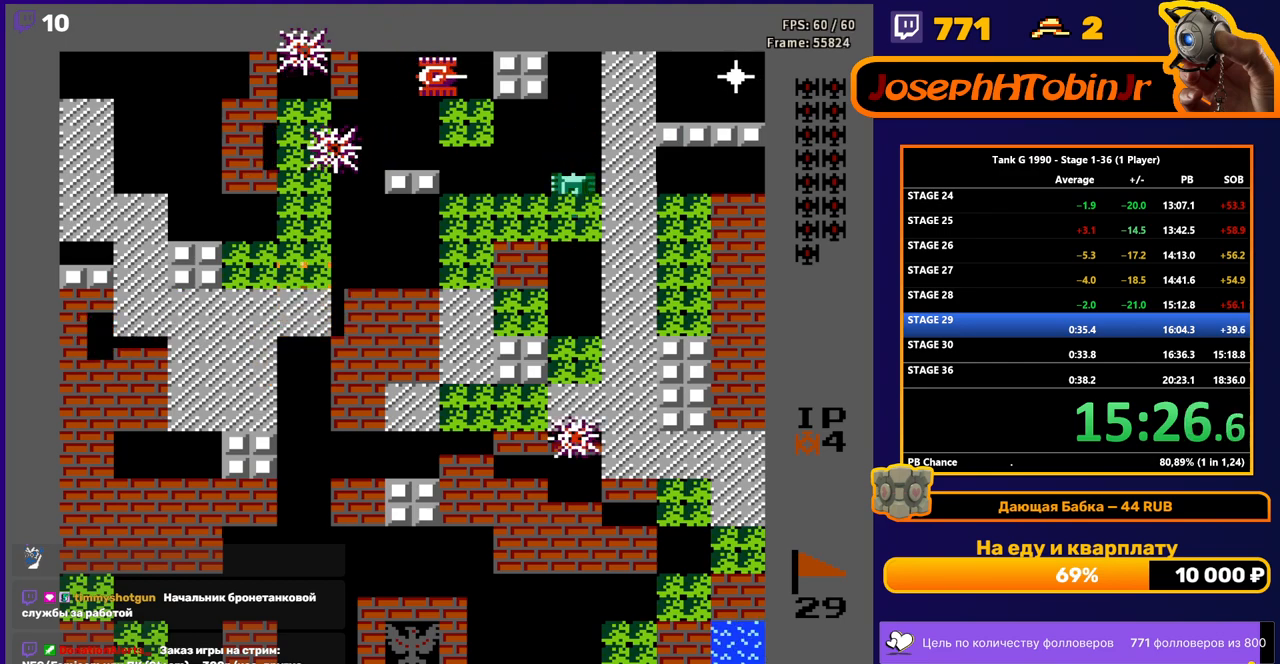
{"buttons": ["B", "DPAD_RIGHT"], "events": [[83, "DPAD_RIGHT", "down"], [83, "DPAD_UP", "up"], [183, "B", "down"]]}
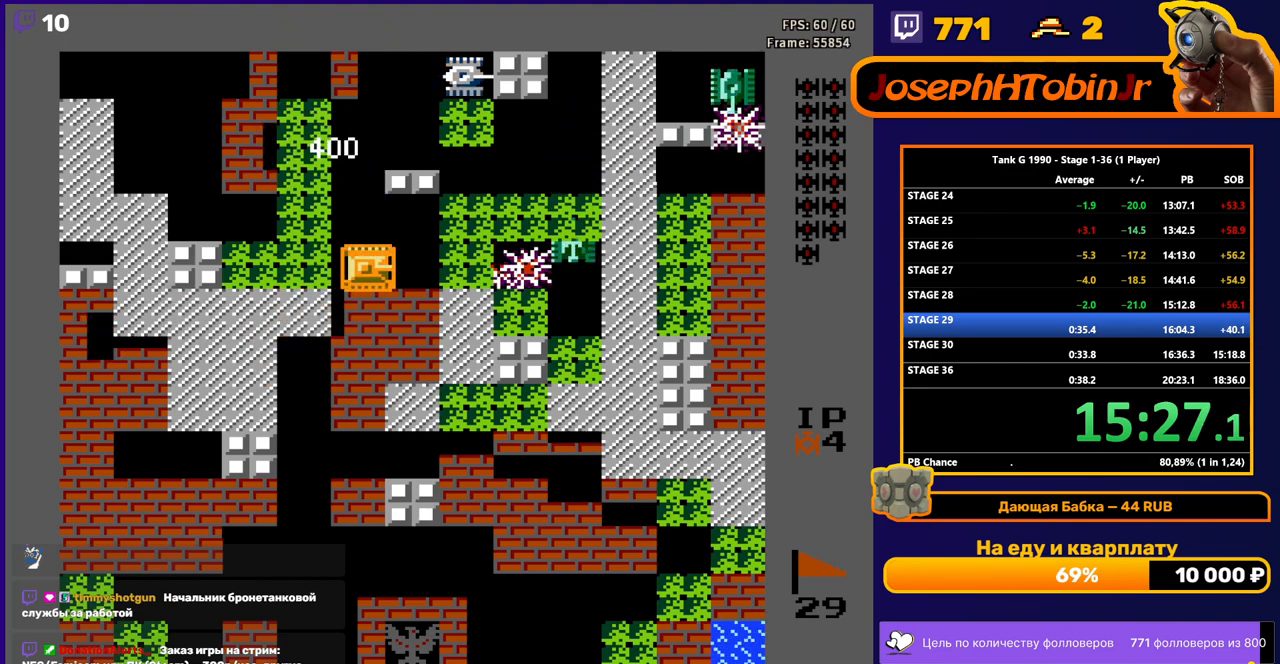
{"buttons": ["DPAD_UP"], "events": [[133, "DPAD_RIGHT", "up"], [167, "B", "up"], [367, "DPAD_RIGHT", "down"], [500, "DPAD_RIGHT", "up"], [500, "DPAD_UP", "down"]]}
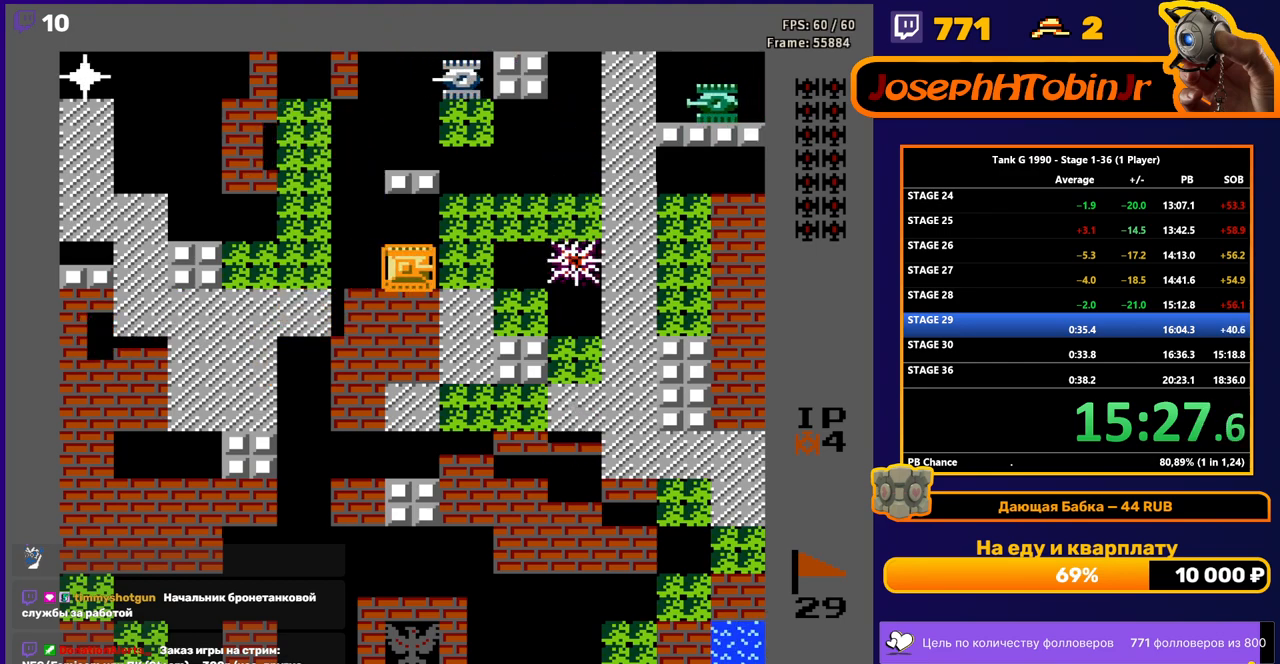
{"buttons": ["B", "DPAD_UP"], "events": [[67, "B", "down"], [200, "DPAD_UP", "up"], [500, "DPAD_UP", "down"]]}
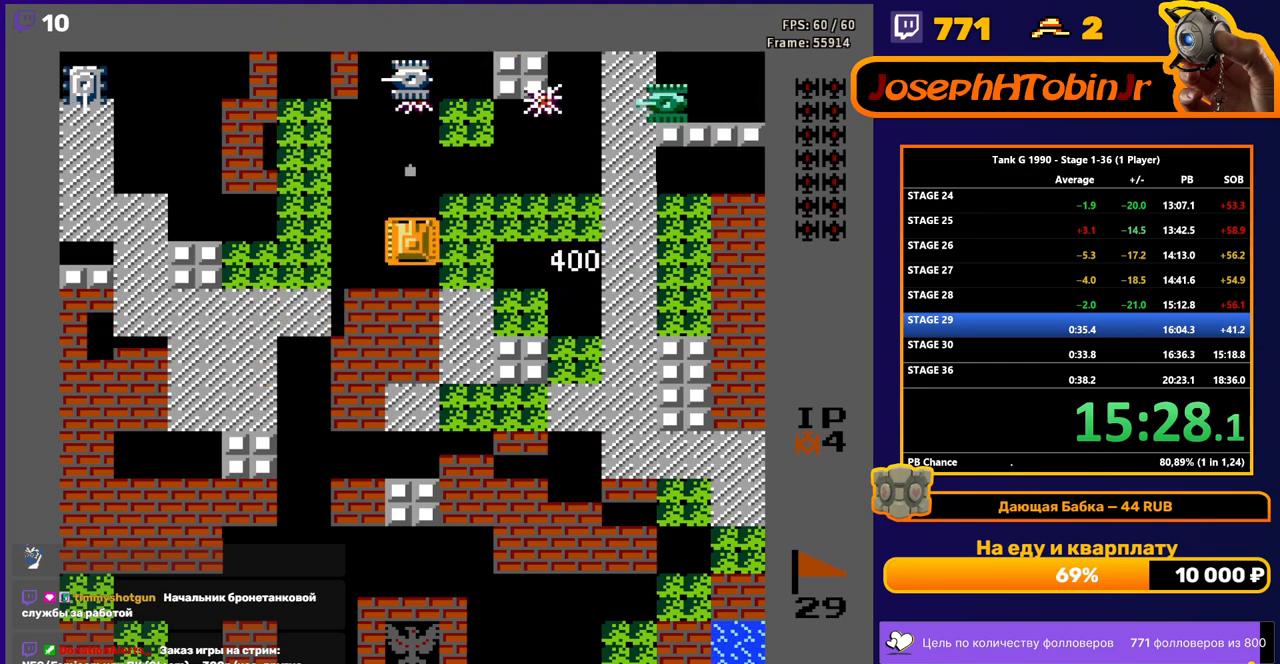
{"buttons": ["DPAD_LEFT"], "events": [[183, "B", "up"], [183, "DPAD_UP", "up"], [200, "DPAD_LEFT", "down"]]}
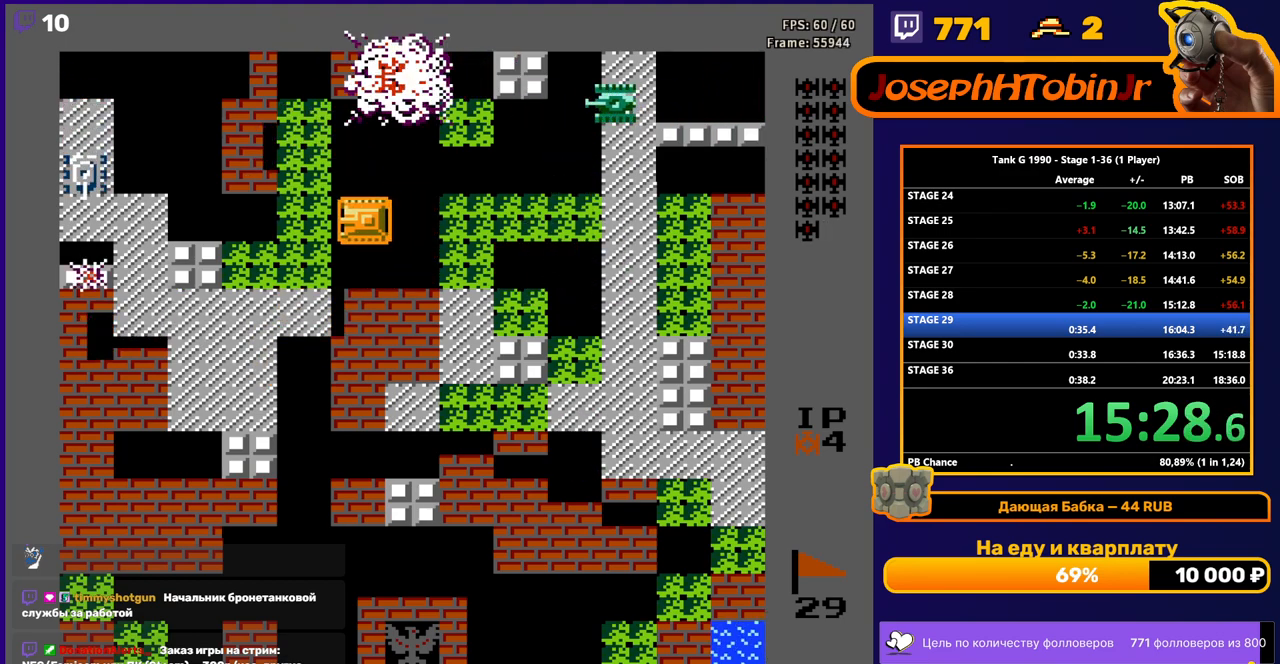
{"buttons": [], "events": [[17, "B", "down"], [367, "DPAD_LEFT", "up"], [417, "B", "up"]]}
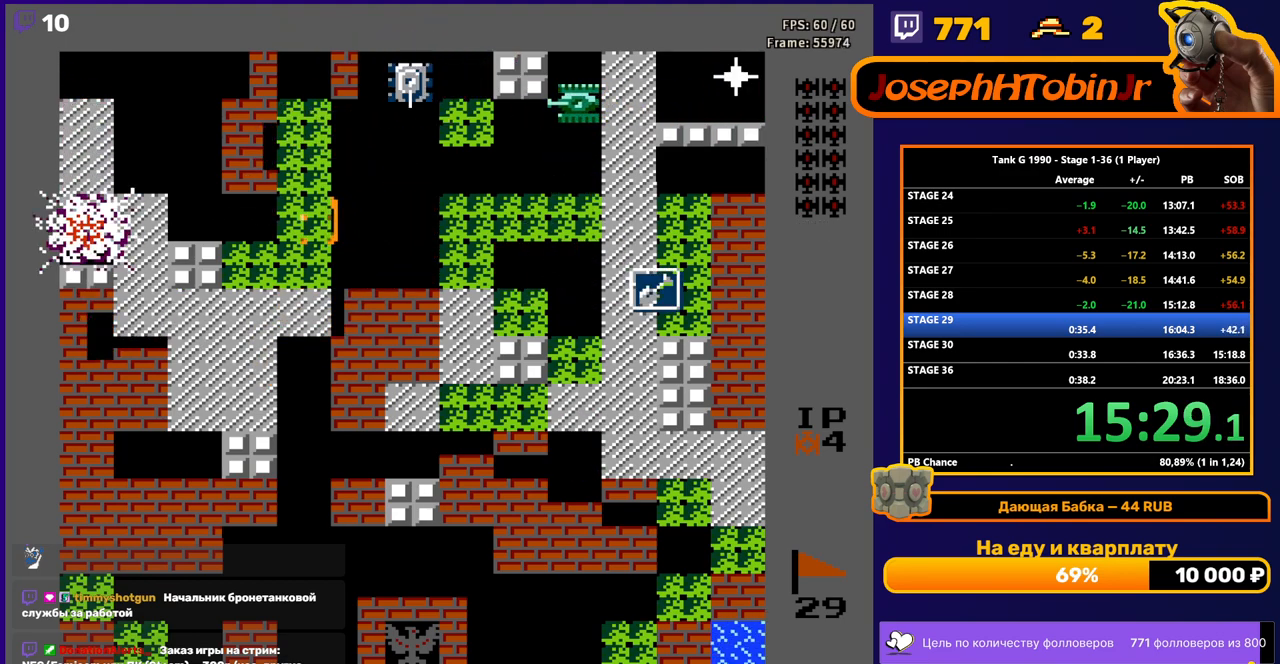
{"buttons": ["B", "DPAD_RIGHT"], "events": [[183, "DPAD_RIGHT", "down"], [267, "DPAD_RIGHT", "up"], [267, "DPAD_UP", "down"], [433, "DPAD_RIGHT", "down"], [450, "DPAD_UP", "up"], [500, "B", "down"]]}
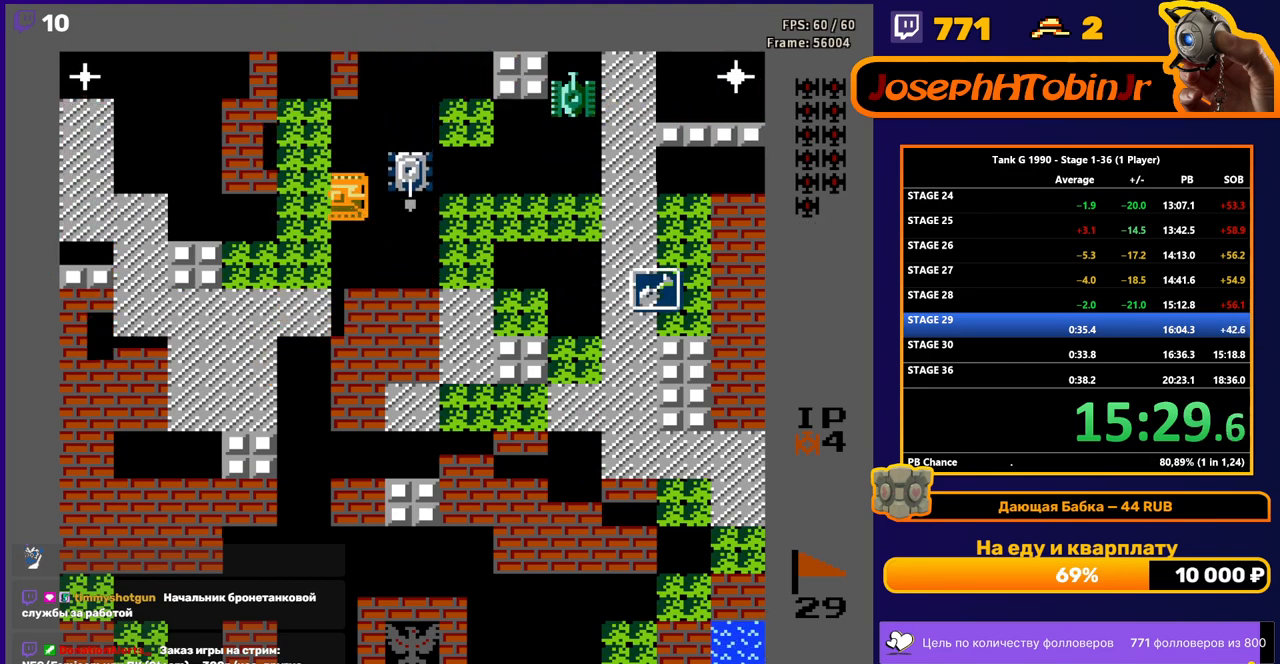
{"buttons": ["DPAD_UP"], "events": [[83, "B", "up"], [217, "DPAD_RIGHT", "up"], [217, "DPAD_UP", "down"]]}
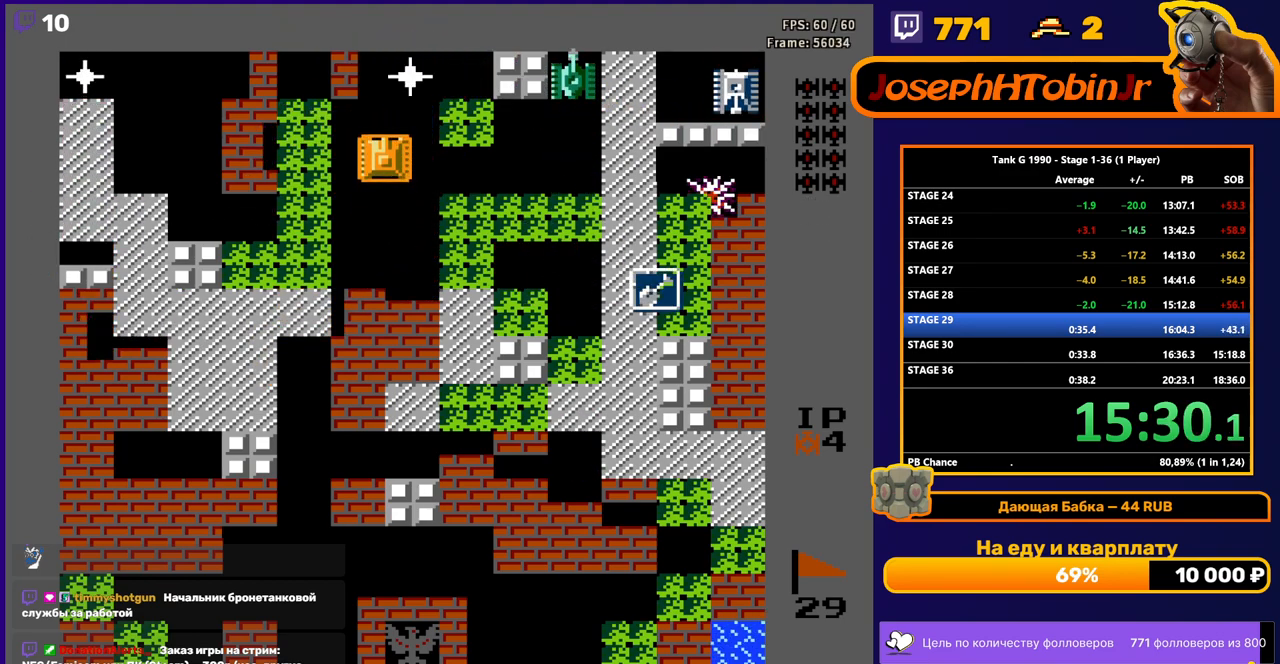
{"buttons": ["B", "DPAD_LEFT"], "events": [[133, "DPAD_LEFT", "down"], [150, "DPAD_UP", "up"], [200, "B", "down"]]}
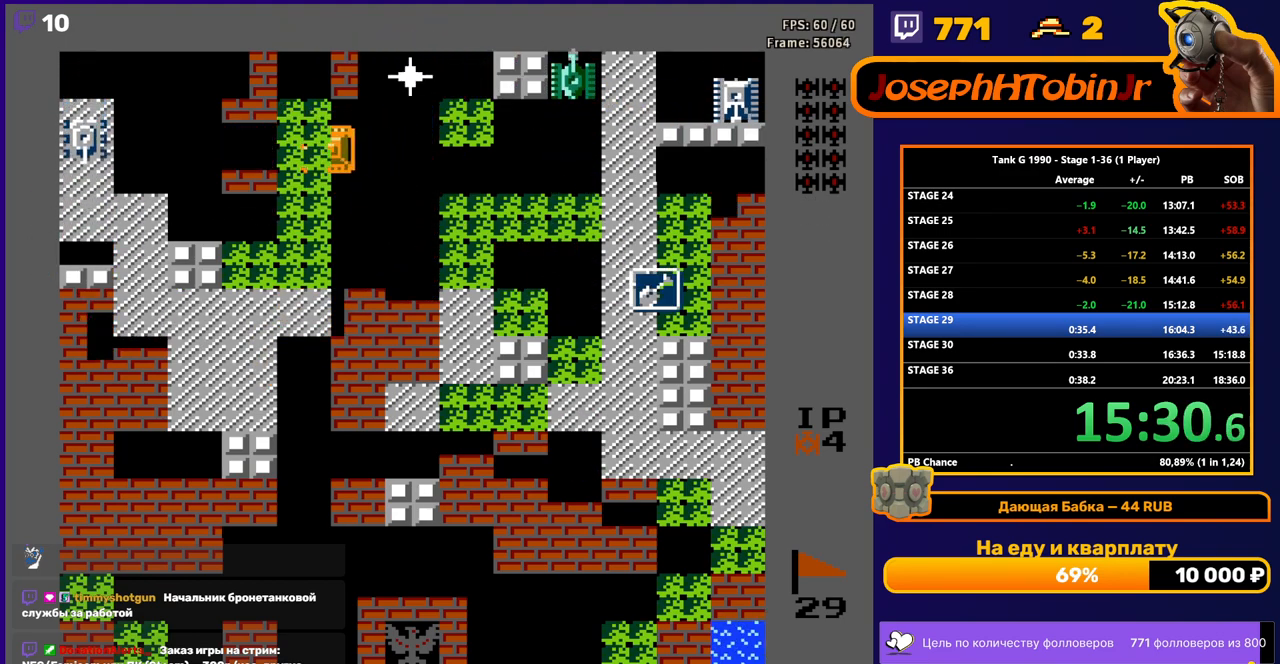
{"buttons": ["DPAD_UP"], "events": [[100, "DPAD_LEFT", "up"], [150, "DPAD_RIGHT", "down"], [167, "B", "up"], [267, "DPAD_RIGHT", "up"], [267, "DPAD_UP", "down"]]}
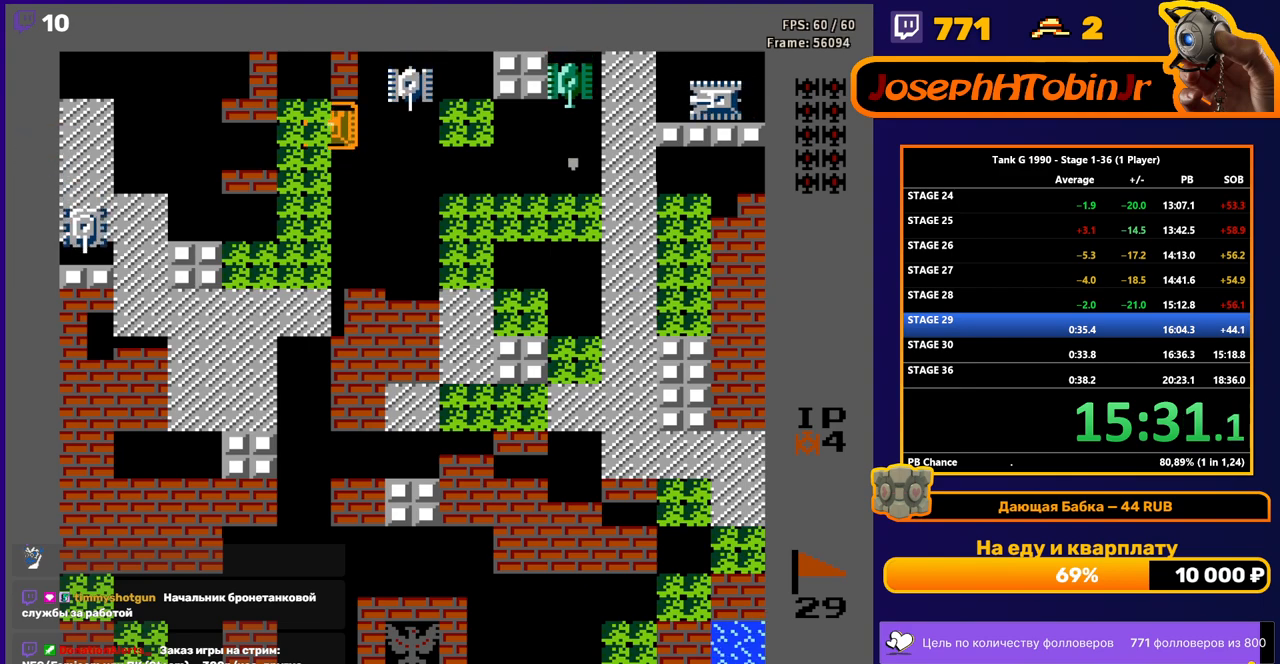
{"buttons": ["B"], "events": [[17, "DPAD_RIGHT", "down"], [33, "DPAD_UP", "up"], [50, "B", "down"], [100, "DPAD_RIGHT", "up"]]}
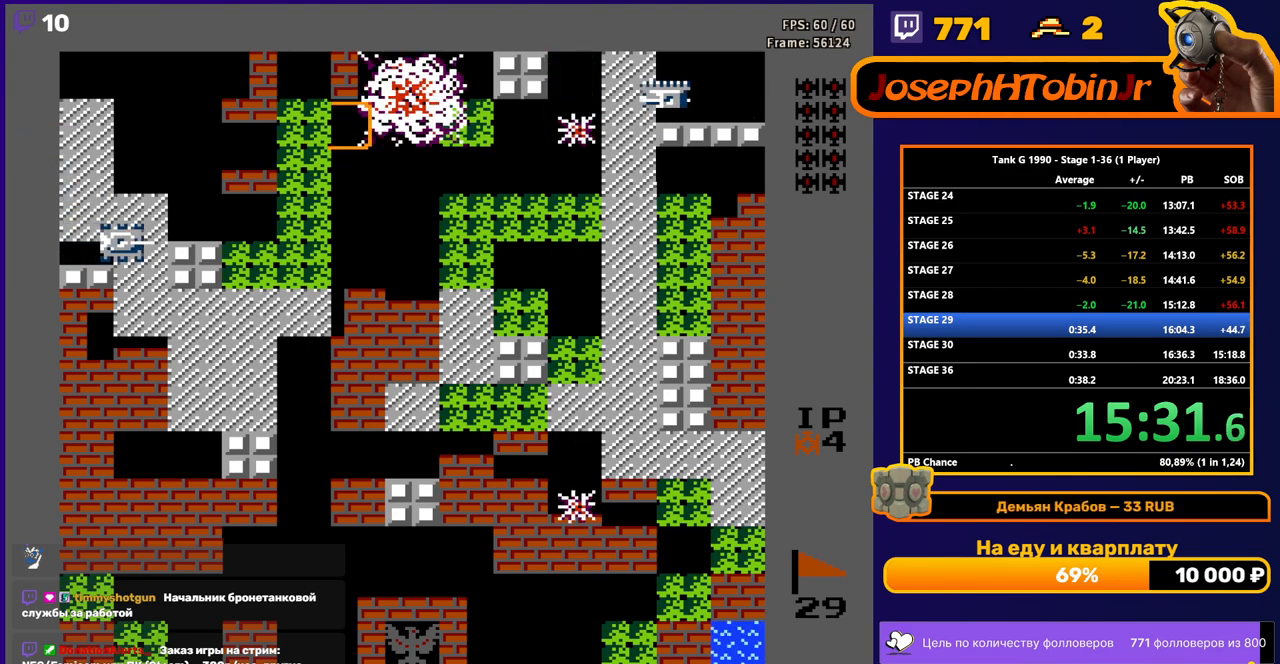
{"buttons": ["DPAD_RIGHT"], "events": [[17, "B", "up"], [17, "DPAD_DOWN", "down"], [183, "DPAD_DOWN", "up"], [183, "DPAD_RIGHT", "down"]]}
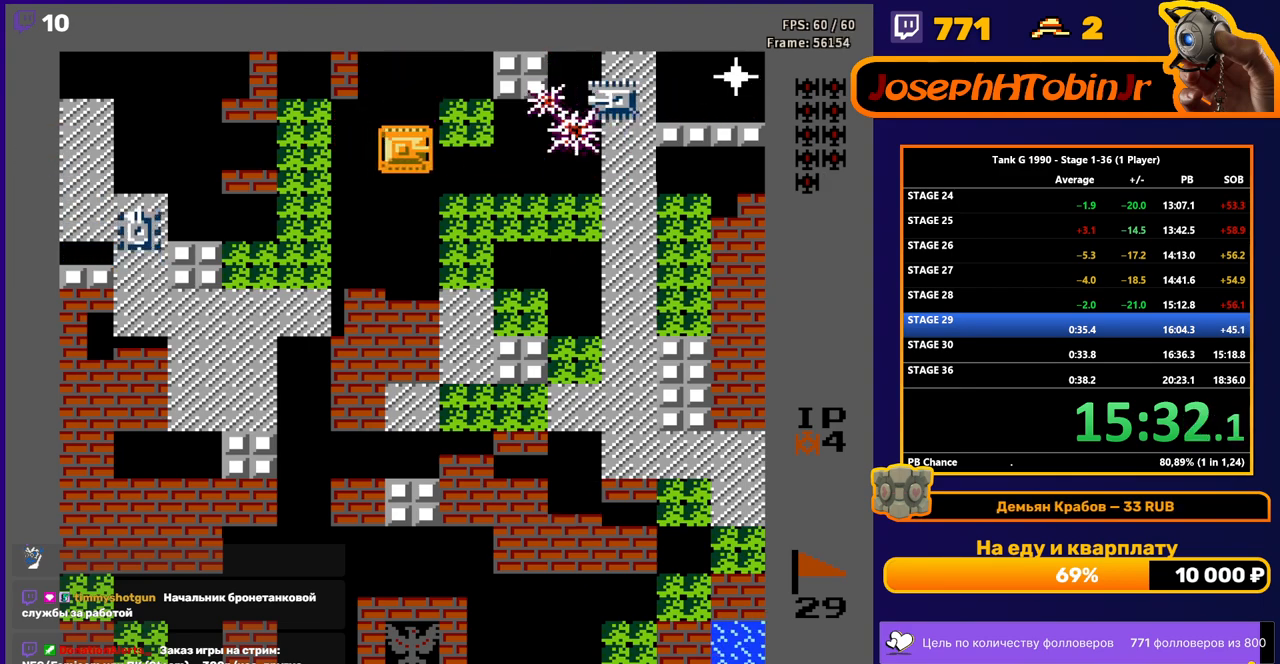
{"buttons": ["DPAD_UP"], "events": [[367, "DPAD_UP", "down"], [383, "DPAD_RIGHT", "up"]]}